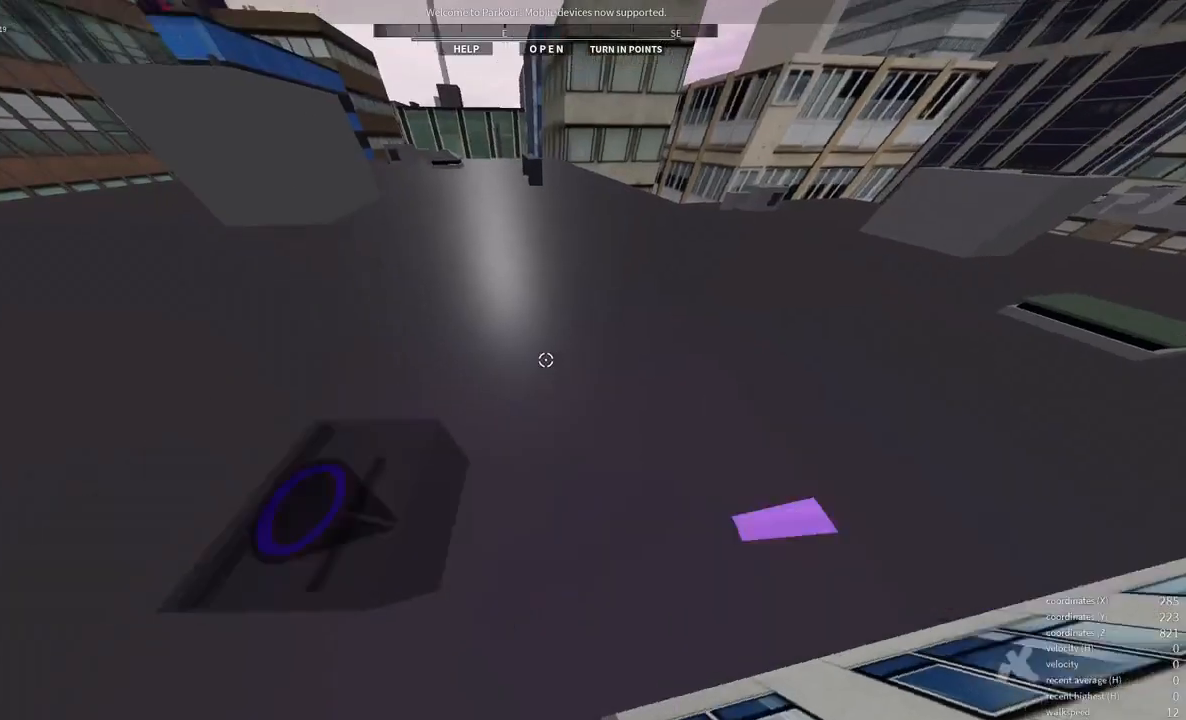
Gameplay with keyboard and mouse; each line is a JSON object with the keys and mouse buttons held at the frame after it. "events" lists presses ("down") and releases ("up") of "a", "d", "e", "f", "s", "shift", "space", "w", "x" and "mouse_wheel" between this image and that frame as [ms after this image, input, new state], when the widget could be followed in between. "mouse_wheel" = the "wheel" button of the "mouse" list. No other keys are recorded. "wheel" means that the mouse wheel is clicked or scrolled. Mouse movement is not recorded.
{"keys": [], "mouse": [], "events": []}
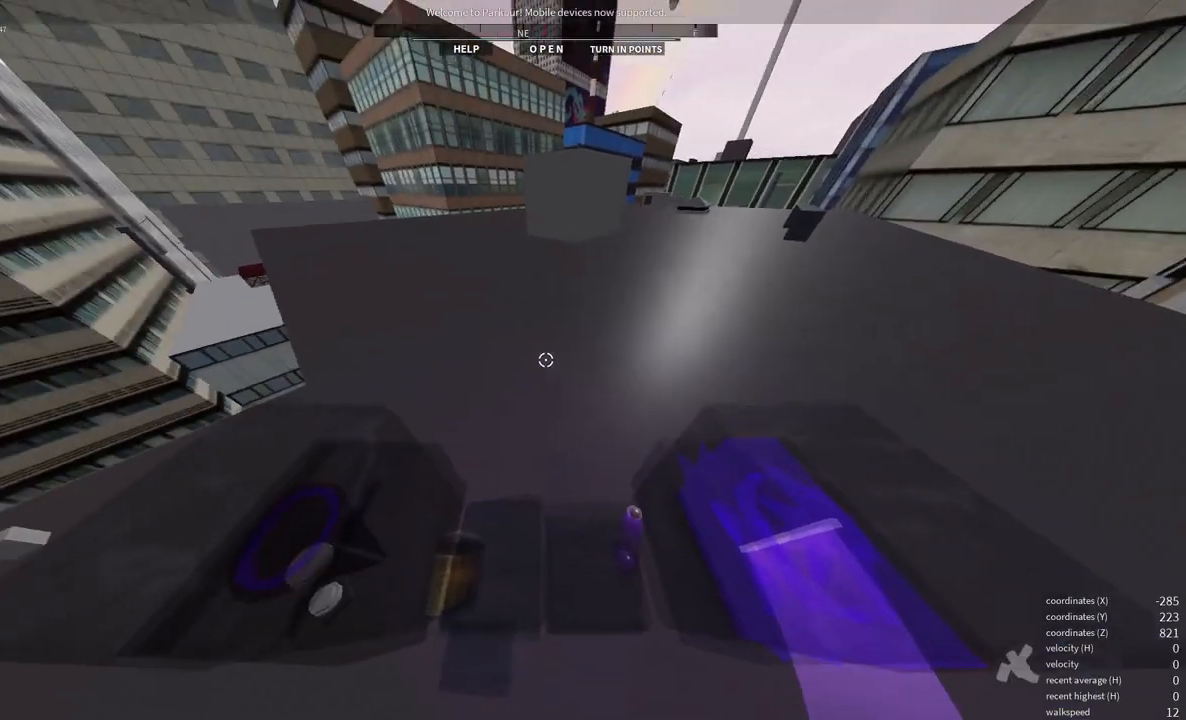
{"keys": [], "mouse": [], "events": [[50, "w", "down"], [433, "w", "up"]]}
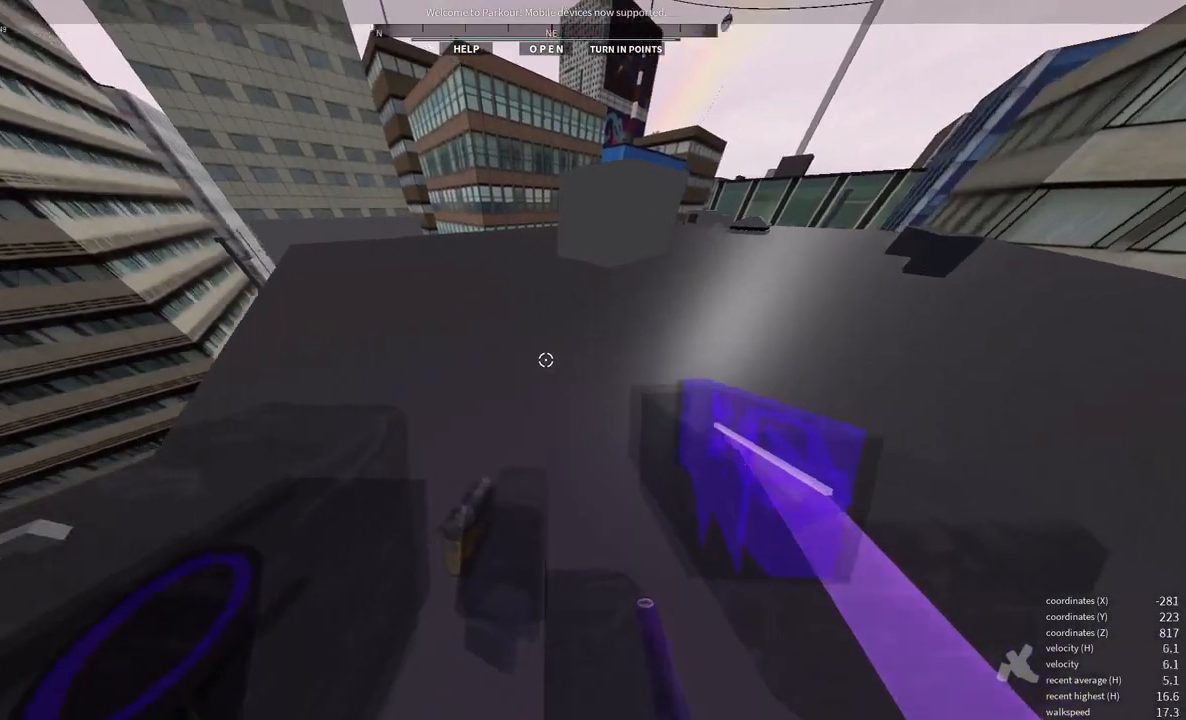
{"keys": [], "mouse": [], "events": [[233, "d", "down"], [367, "d", "up"]]}
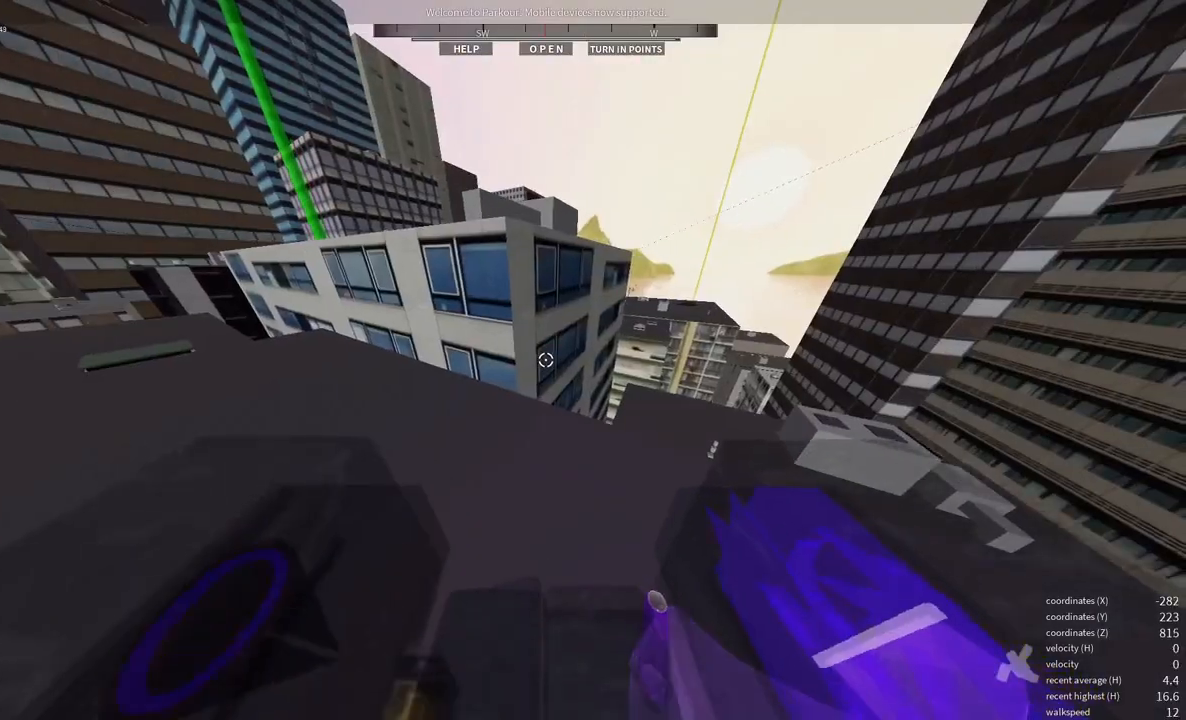
{"keys": [], "mouse": [], "events": []}
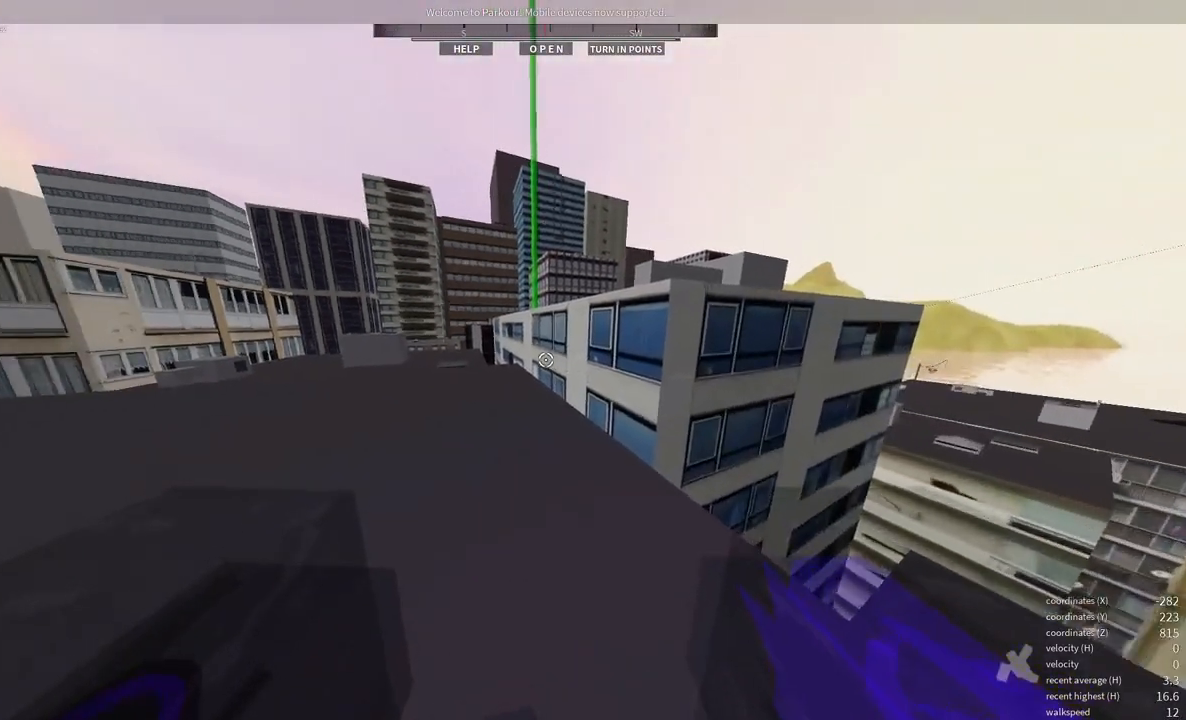
{"keys": ["w"], "mouse": [], "events": [[33, "d", "down"], [100, "d", "up"], [350, "w", "down"]]}
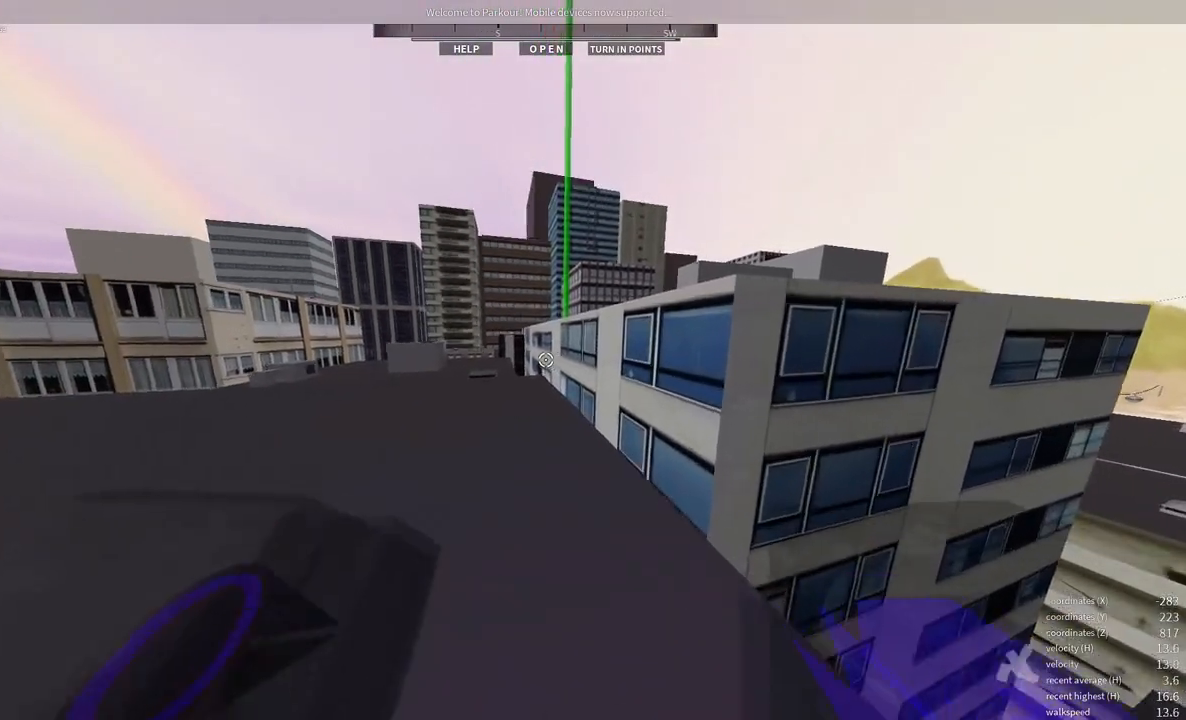
{"keys": ["a"], "mouse": [], "events": [[133, "w", "up"], [250, "a", "down"]]}
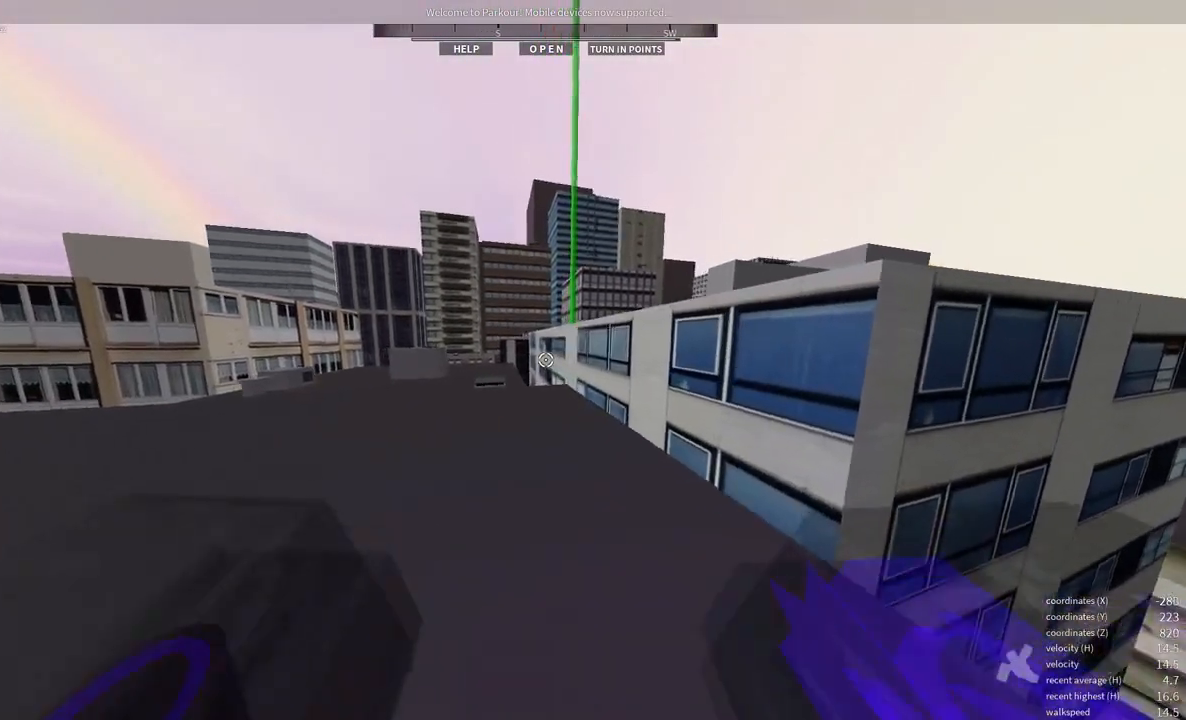
{"keys": ["s"], "mouse": [], "events": [[83, "s", "down"], [250, "a", "up"]]}
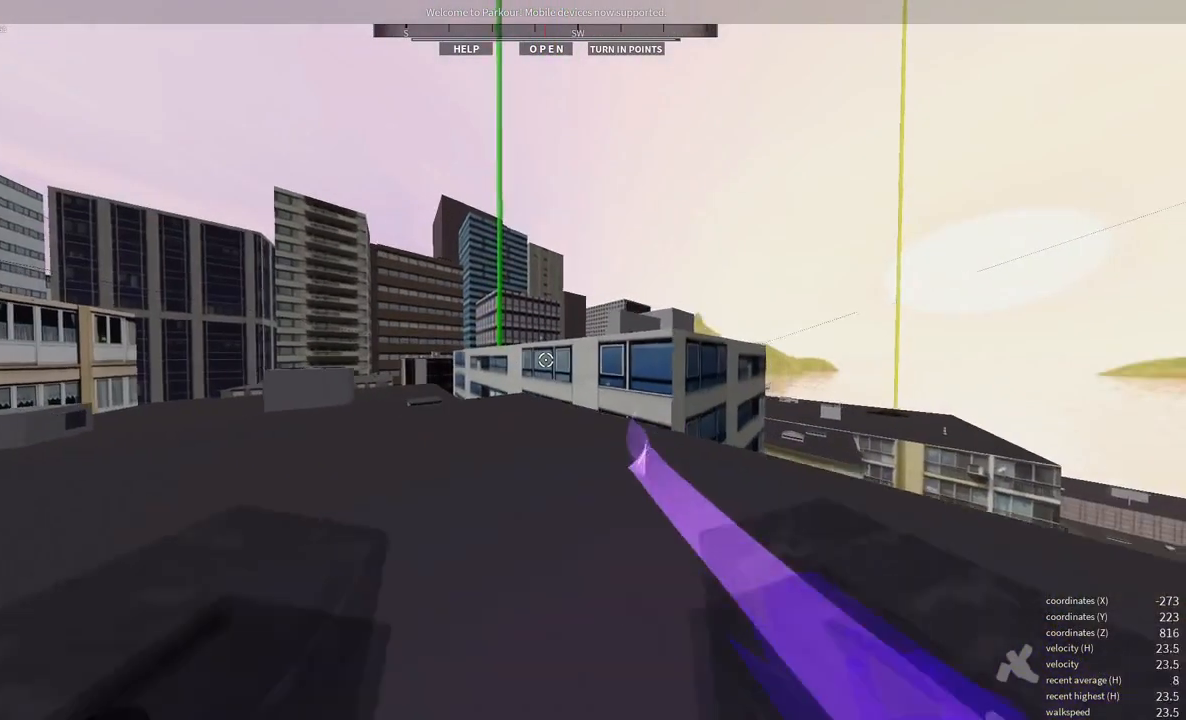
{"keys": ["d", "s"], "mouse": [], "events": [[50, "d", "down"]]}
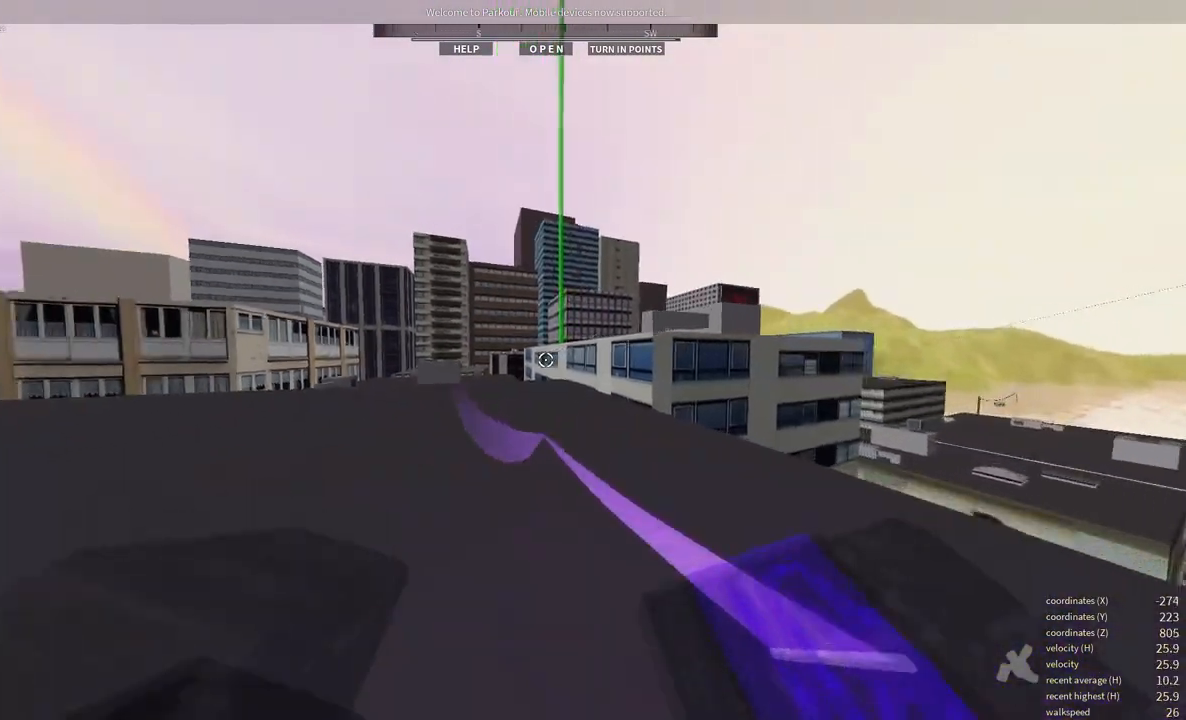
{"keys": [], "mouse": [], "events": [[67, "s", "up"], [100, "d", "up"], [233, "d", "down"], [317, "d", "up"]]}
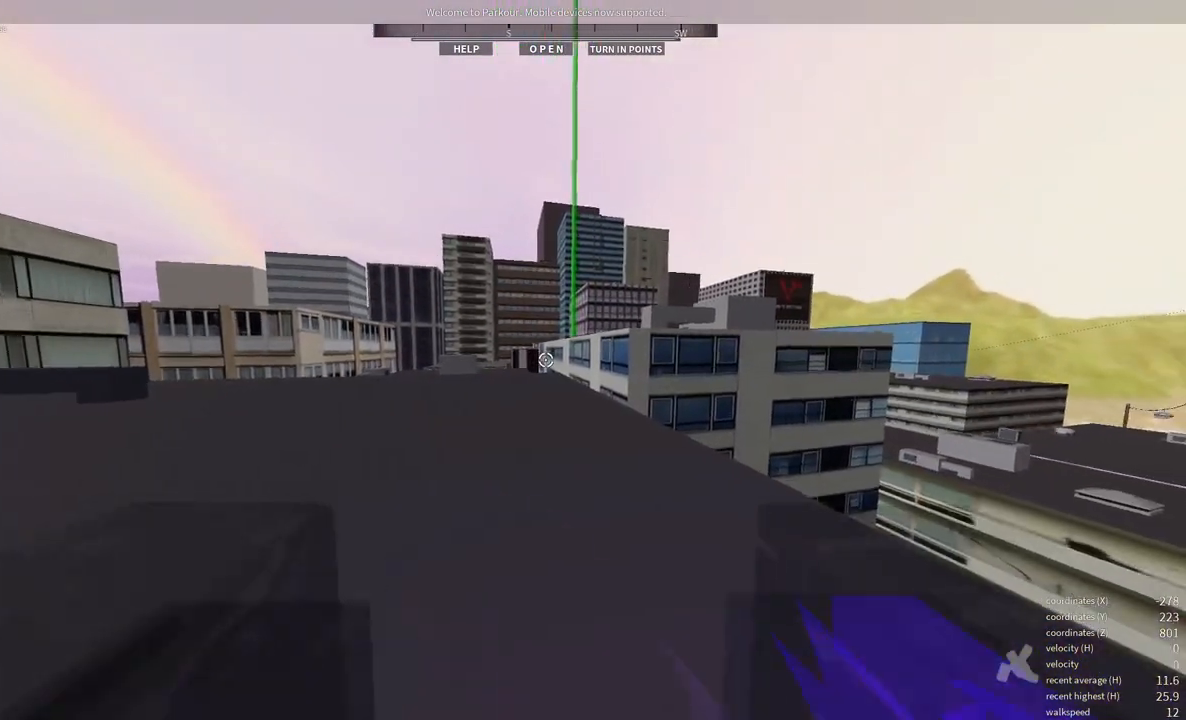
{"keys": ["w"], "mouse": [], "events": [[33, "d", "down"], [150, "d", "up"], [233, "x", "down"], [333, "w", "down"], [333, "x", "up"]]}
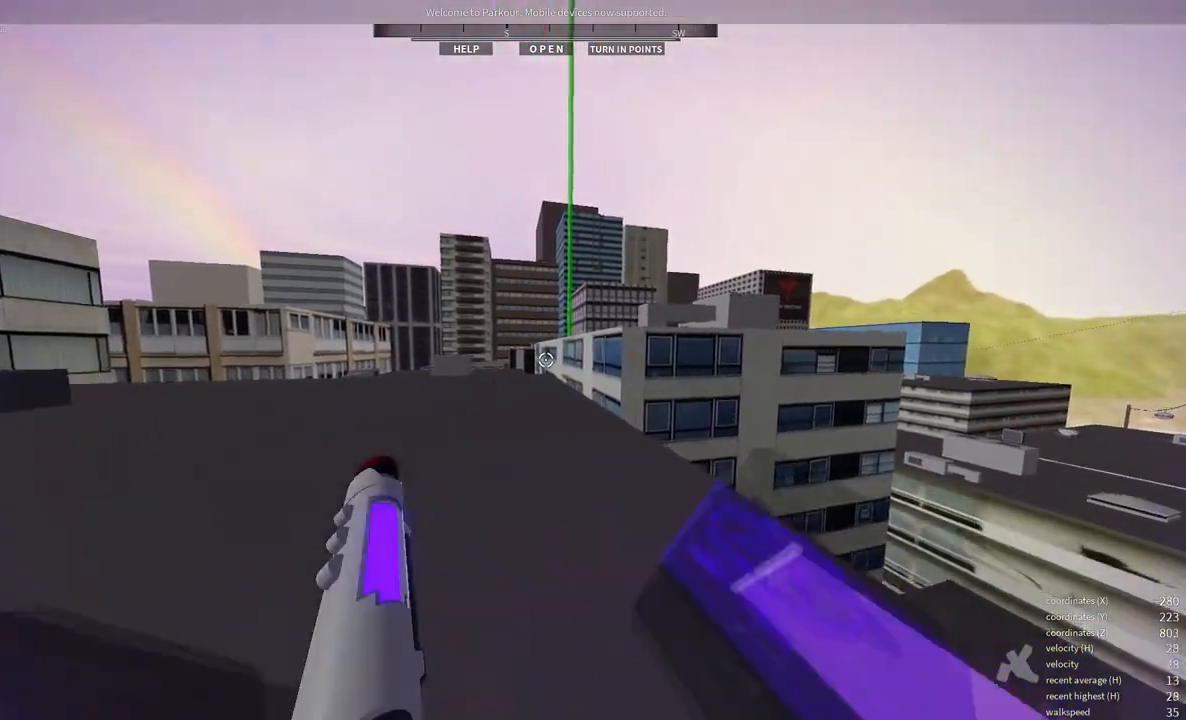
{"keys": ["w"], "mouse": [], "events": []}
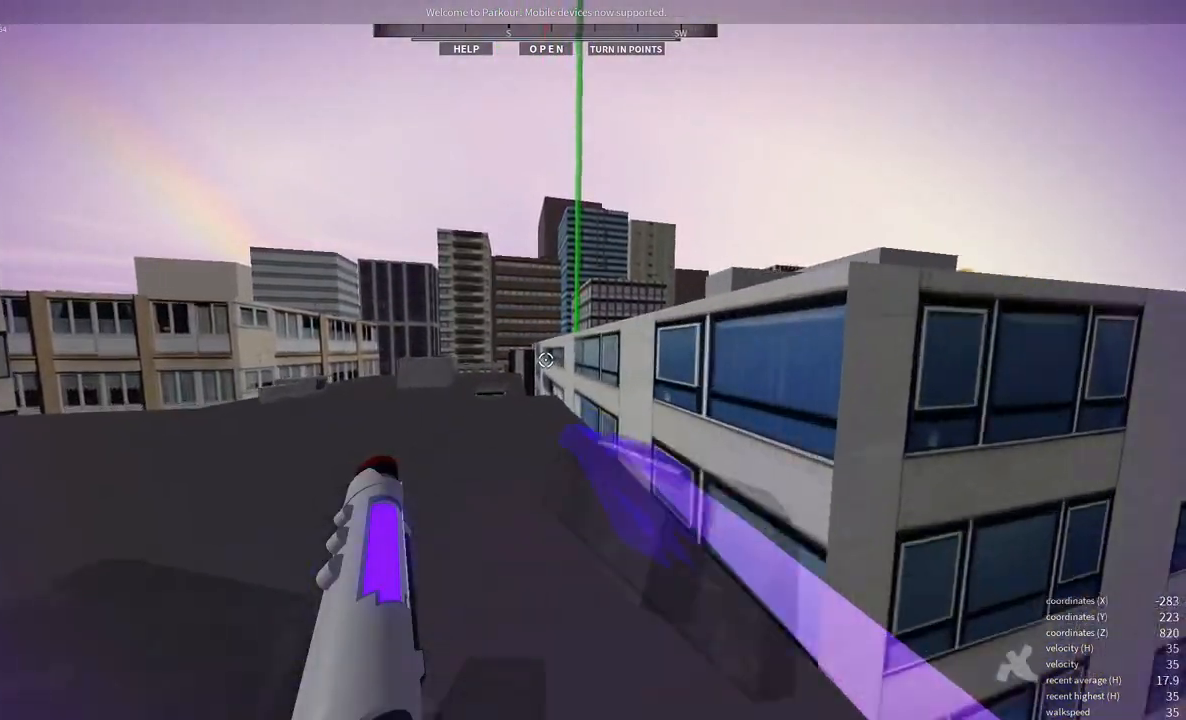
{"keys": ["w"], "mouse": [], "events": [[300, "e", "down"], [450, "e", "up"]]}
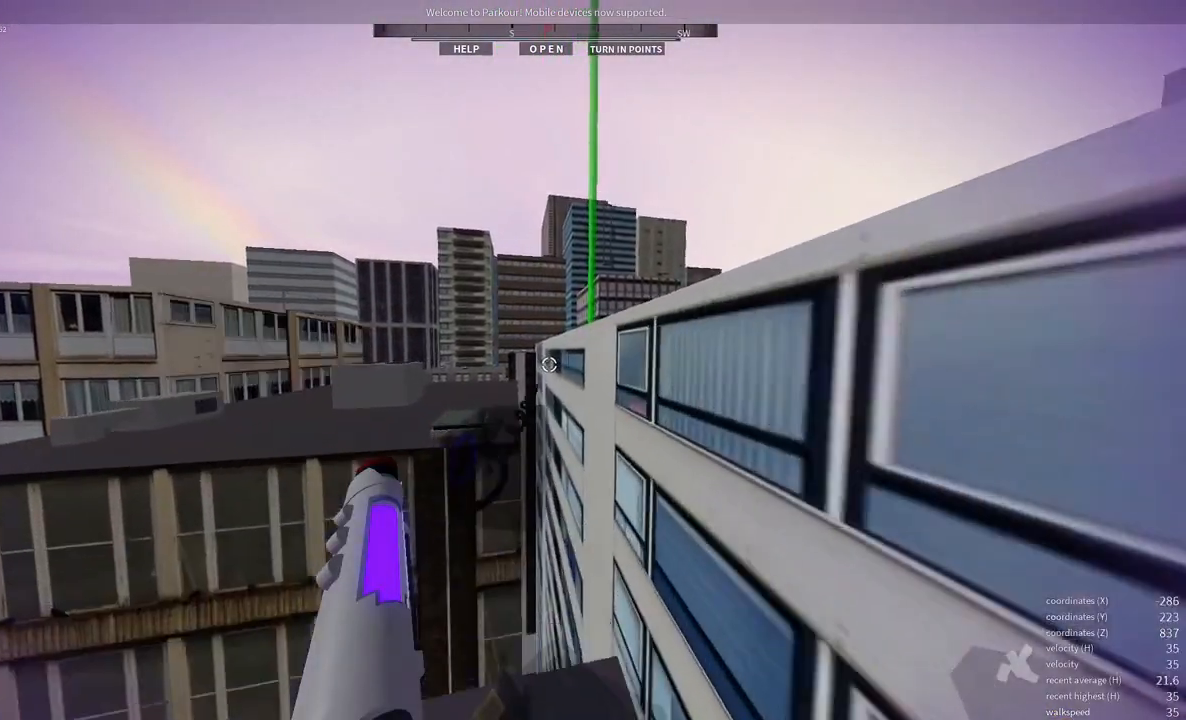
{"keys": ["w"], "mouse": [], "events": [[50, "space", "down"], [133, "space", "up"], [217, "space", "down"], [267, "space", "up"], [400, "space", "down"], [450, "space", "up"]]}
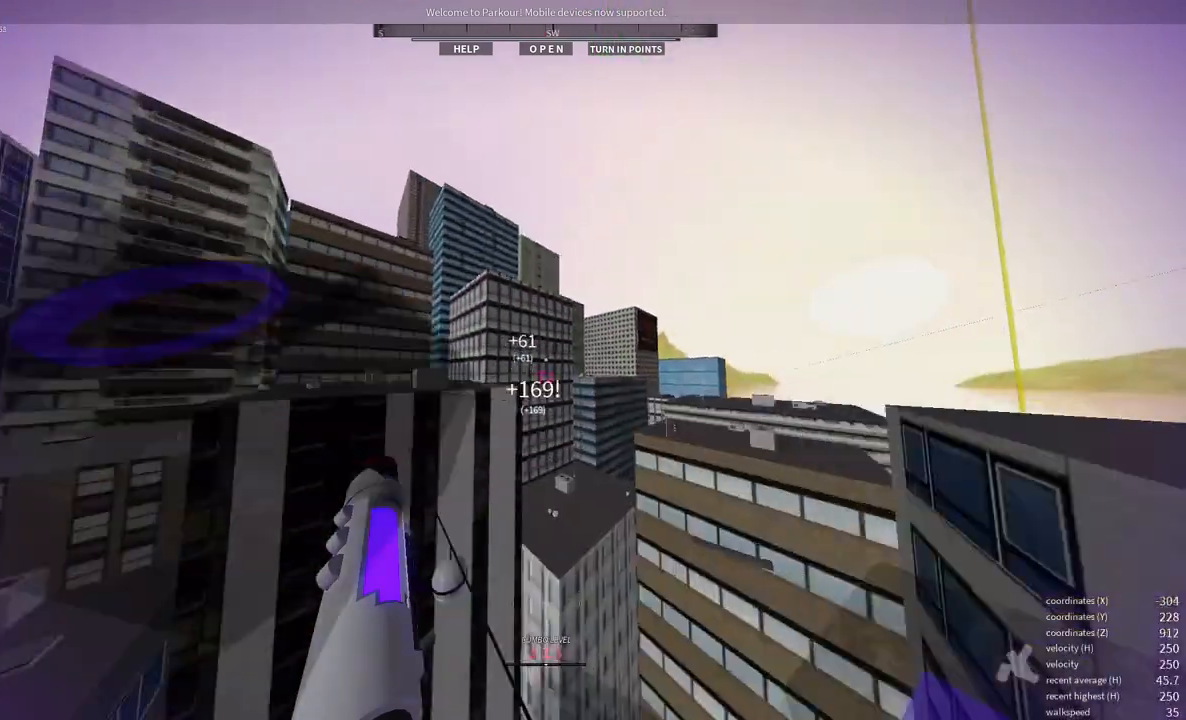
{"keys": ["w"], "mouse": [], "events": [[17, "space", "down"], [67, "space", "up"]]}
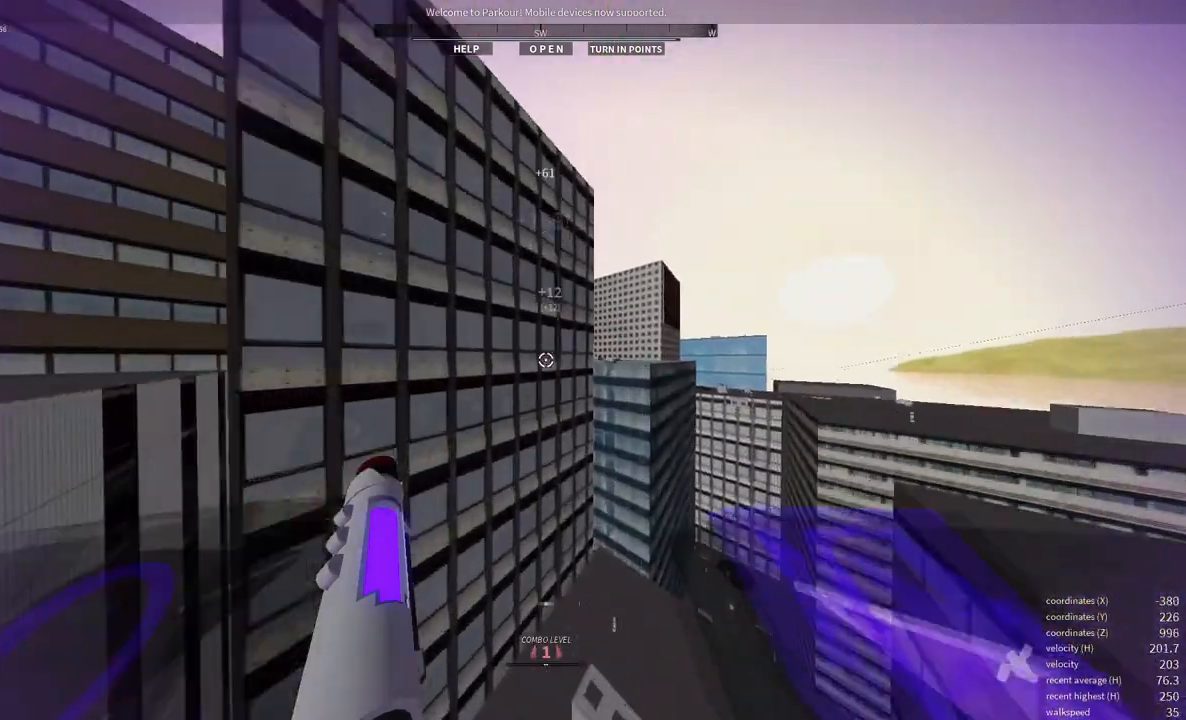
{"keys": ["w"], "mouse": [], "events": [[117, "e", "down"], [150, "shift", "down"], [167, "e", "up"], [400, "shift", "up"]]}
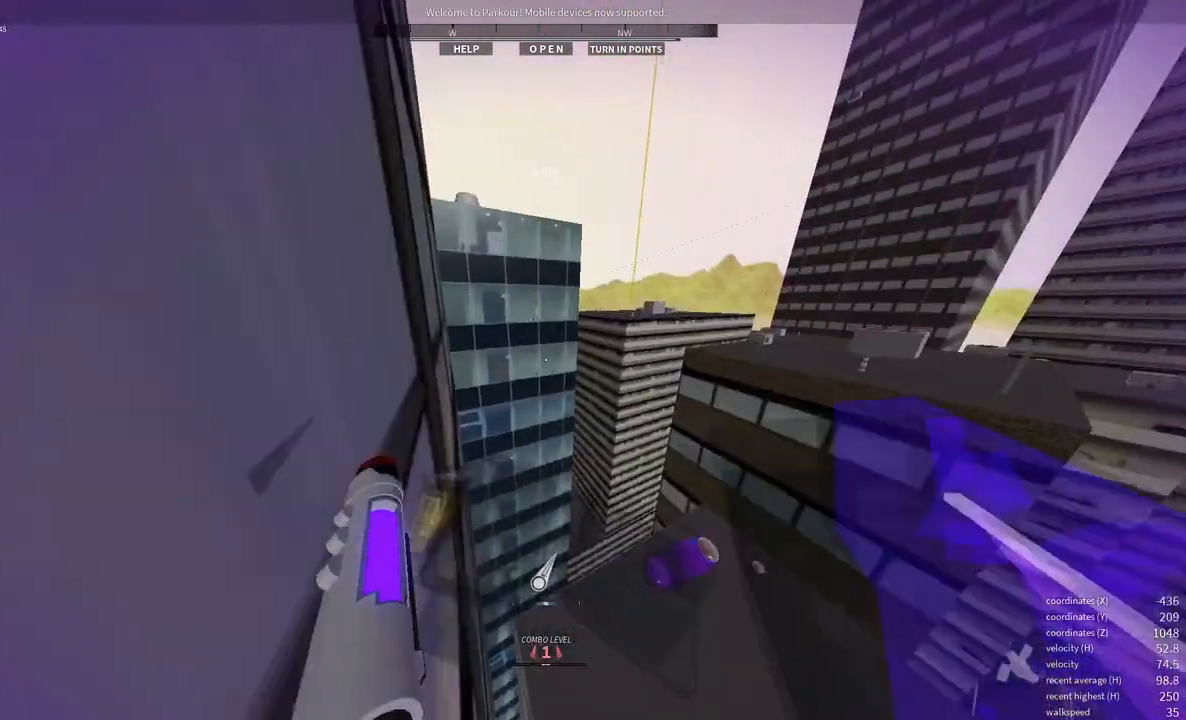
{"keys": ["w"], "mouse": [], "events": [[233, "a", "down"], [283, "a", "up"]]}
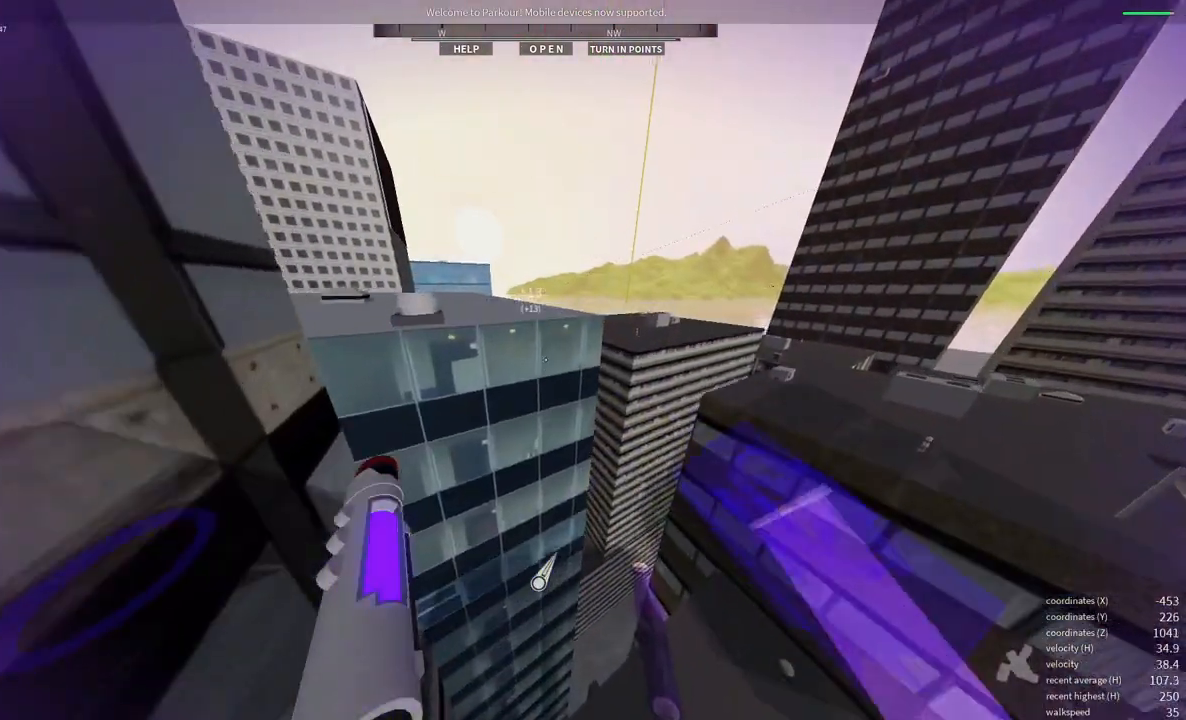
{"keys": ["space", "w"], "mouse": [], "events": [[183, "a", "down"], [283, "a", "up"], [417, "space", "down"]]}
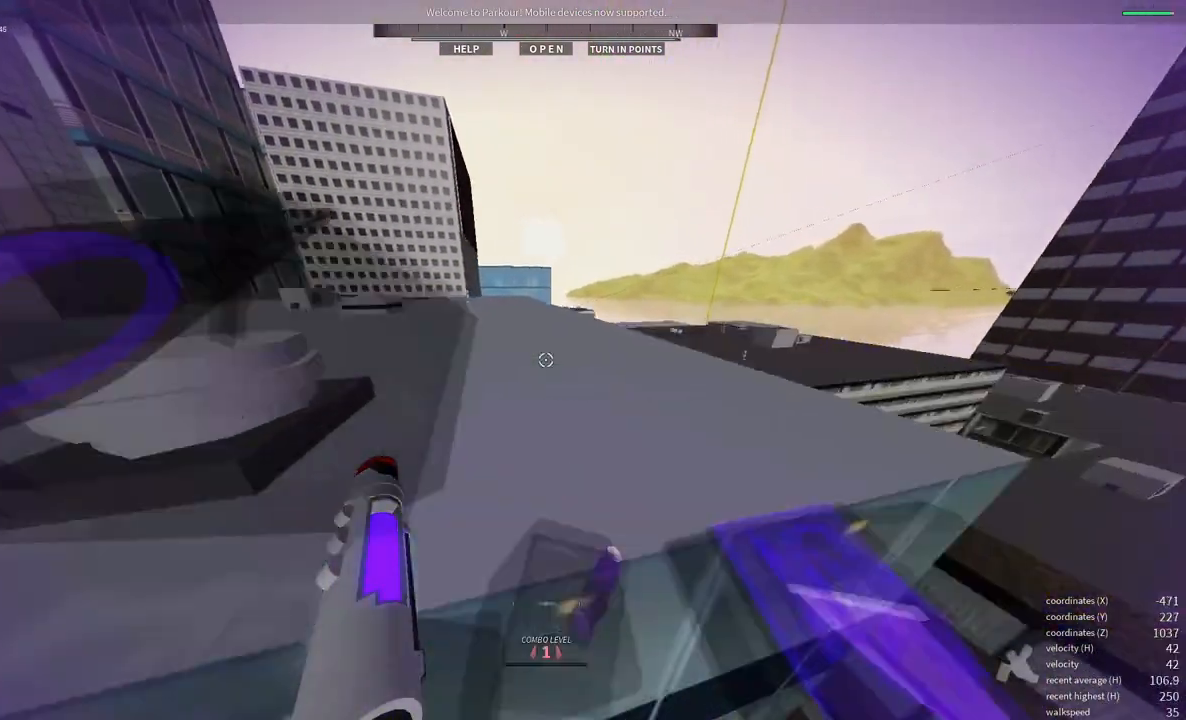
{"keys": [], "mouse": [], "events": [[17, "space", "up"], [83, "space", "down"], [167, "space", "up"], [367, "w", "up"], [383, "d", "down"], [483, "d", "up"]]}
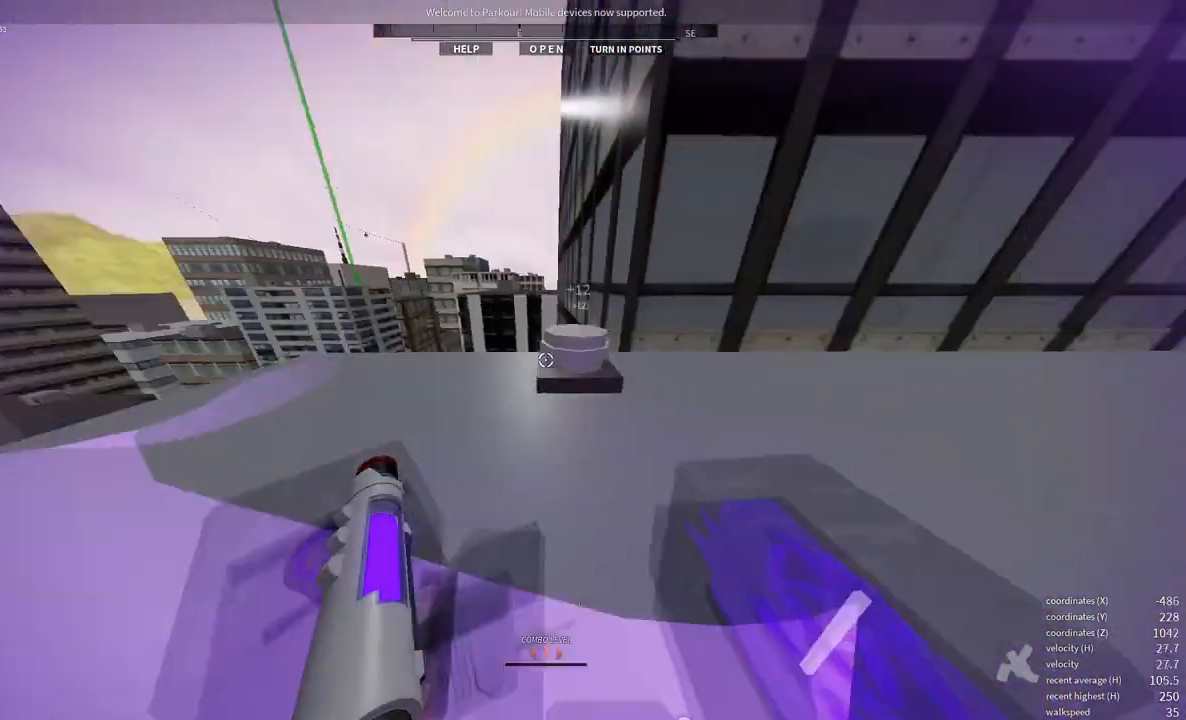
{"keys": [], "mouse": [], "events": []}
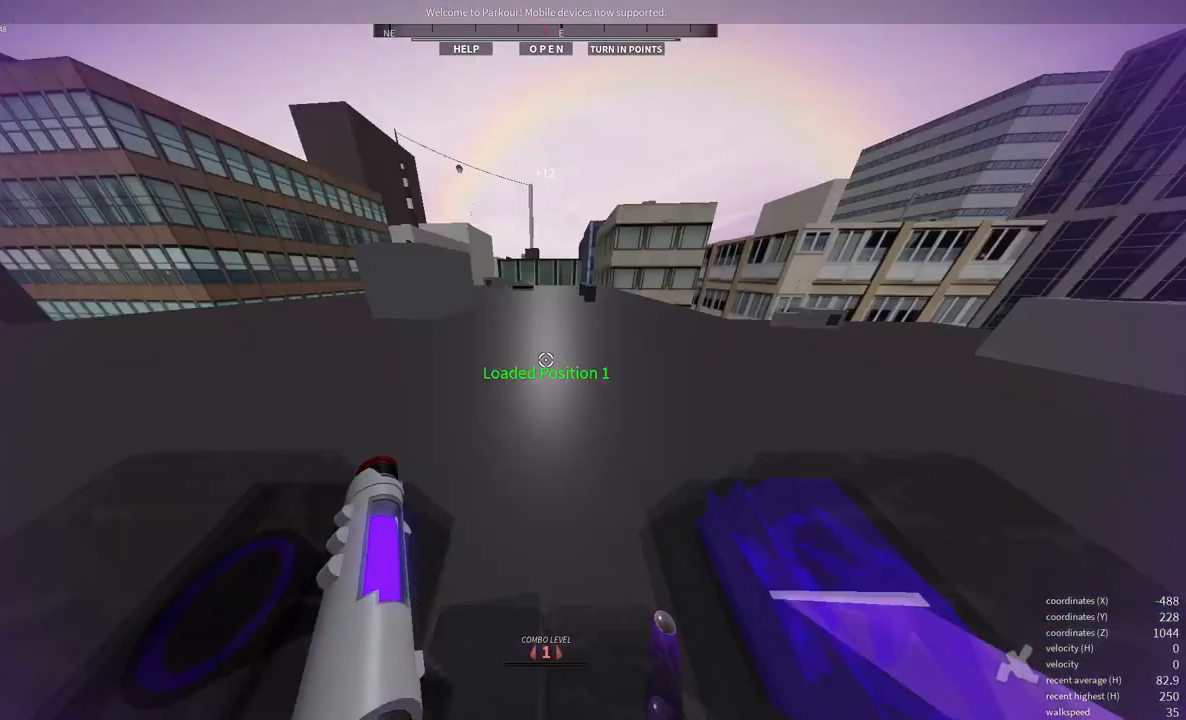
{"keys": ["s"], "mouse": [], "events": [[433, "s", "down"]]}
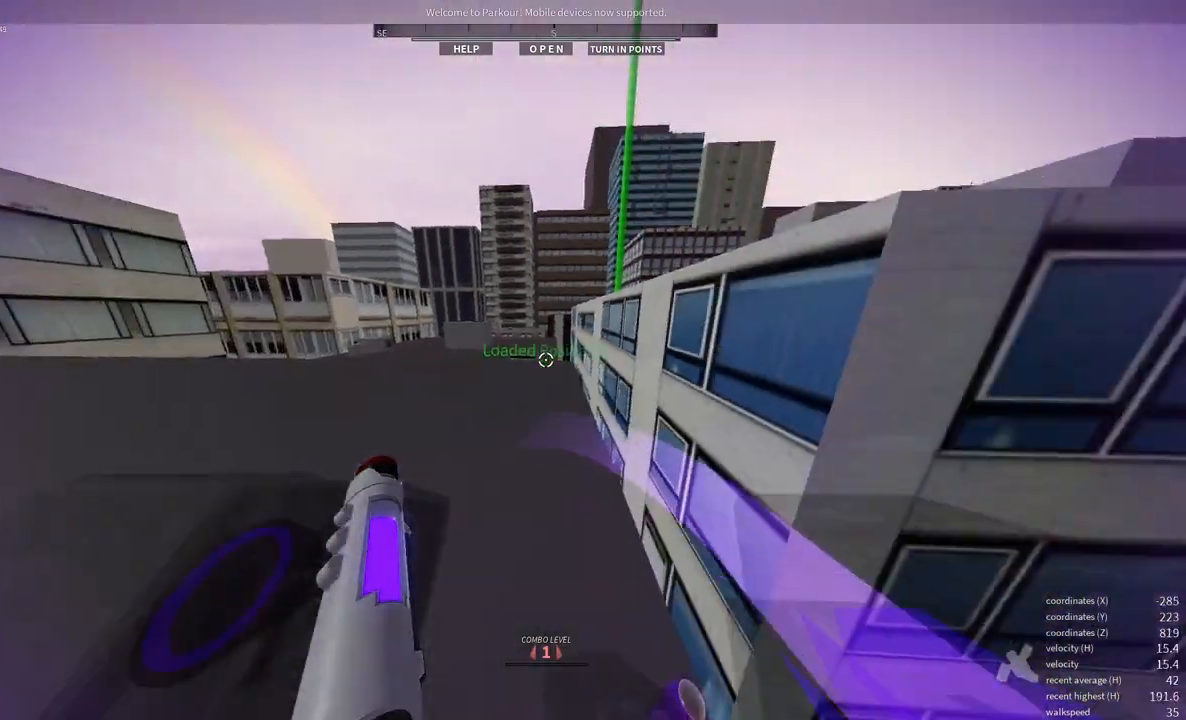
{"keys": ["w"], "mouse": [], "events": [[183, "s", "up"], [317, "a", "down"], [417, "a", "up"], [417, "w", "down"]]}
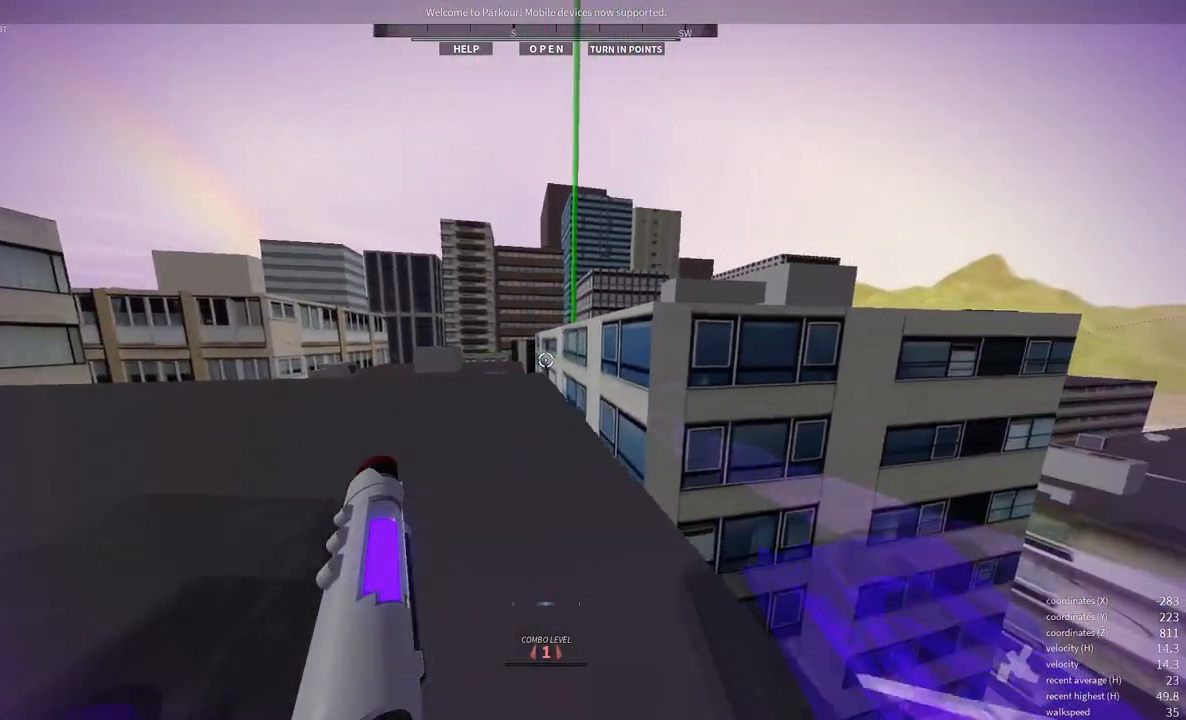
{"keys": ["e", "w"], "mouse": [], "events": [[483, "e", "down"]]}
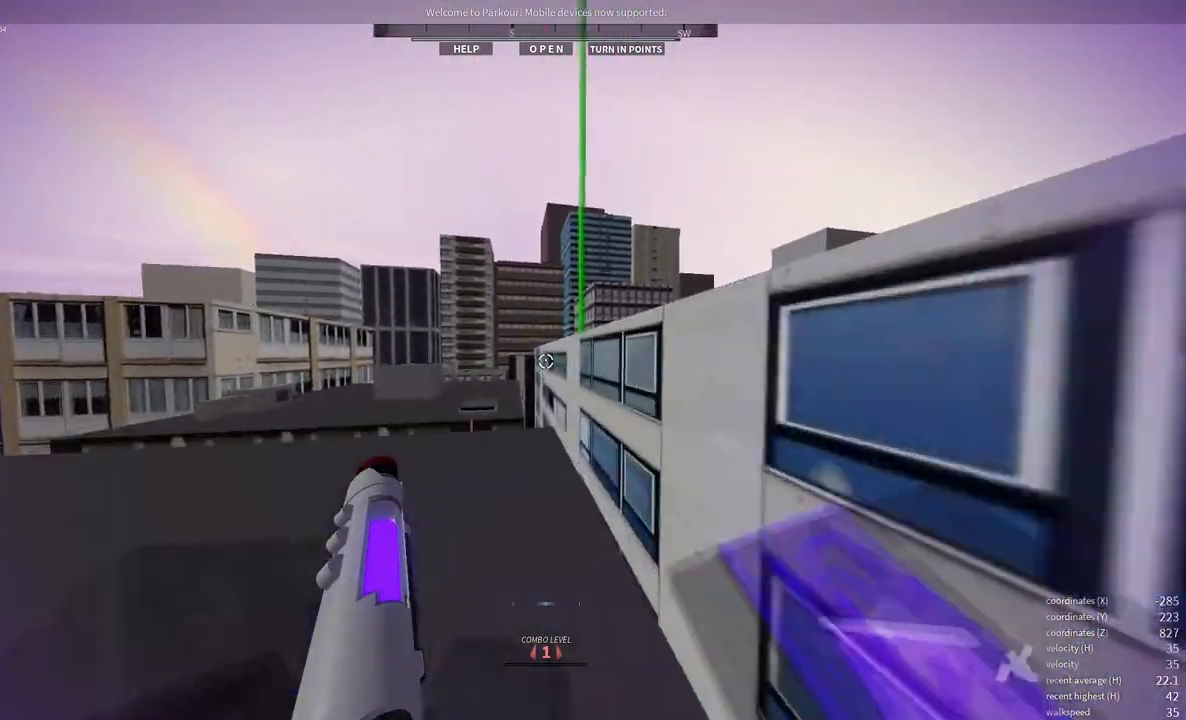
{"keys": ["space", "w"], "mouse": [], "events": [[33, "e", "up"], [300, "space", "down"], [400, "space", "up"], [483, "space", "down"]]}
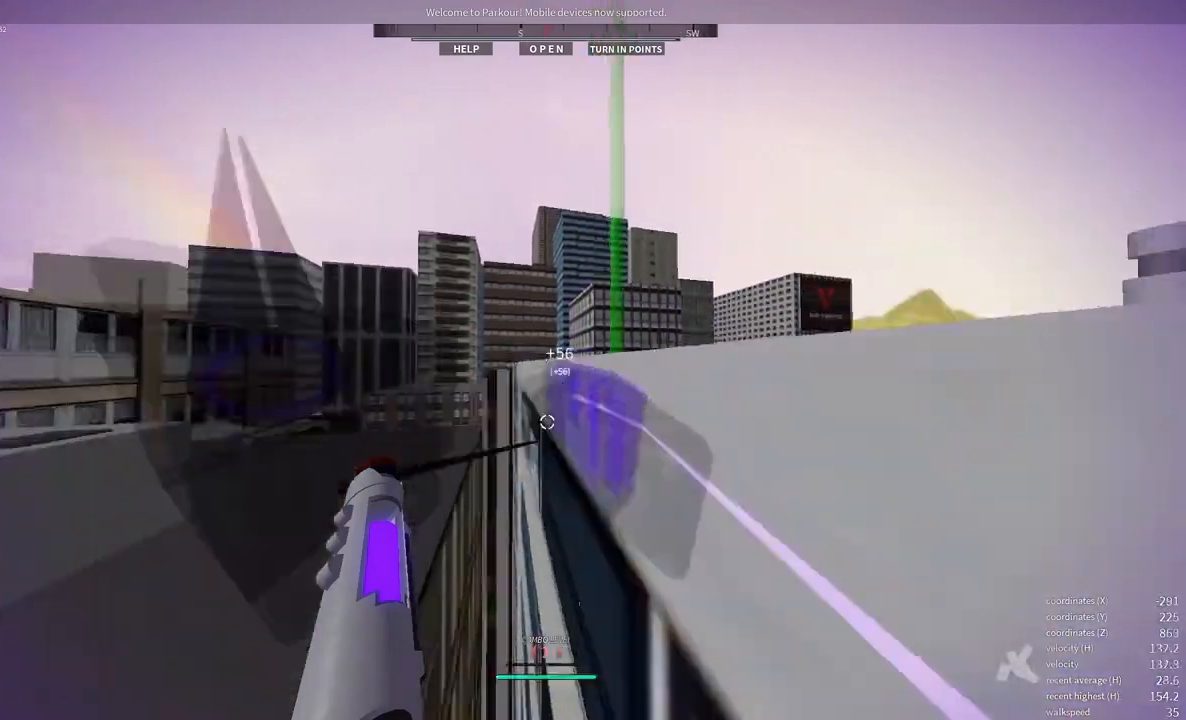
{"keys": ["w"], "mouse": [], "events": [[33, "space", "up"], [150, "space", "down"], [217, "space", "up"], [283, "space", "down"], [383, "space", "up"]]}
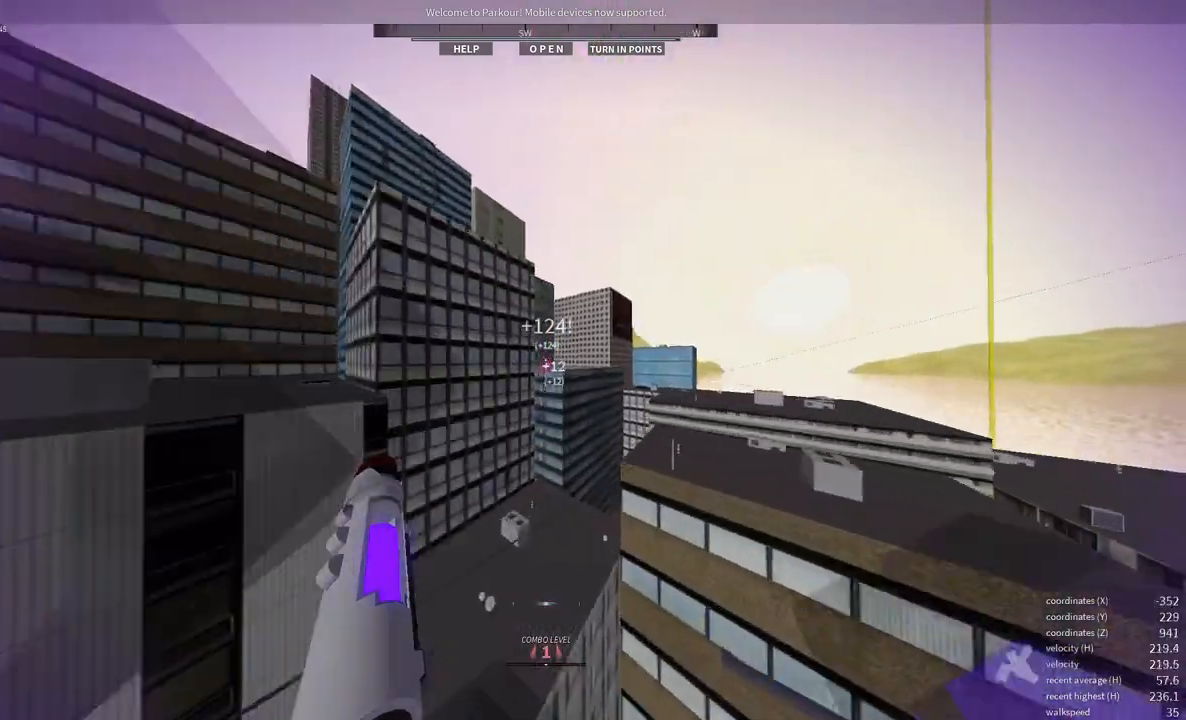
{"keys": ["w"], "mouse": [], "events": []}
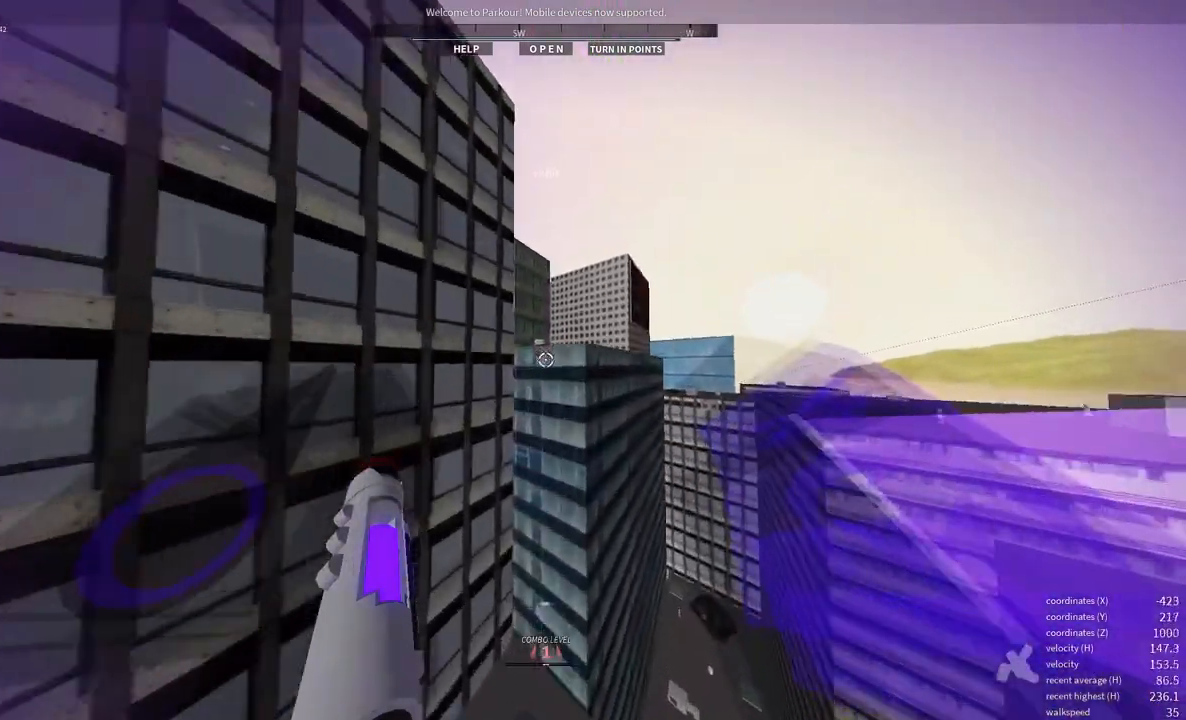
{"keys": ["d", "shift", "w"], "mouse": [], "events": [[217, "e", "down"], [250, "e", "up"], [383, "shift", "down"], [467, "d", "down"]]}
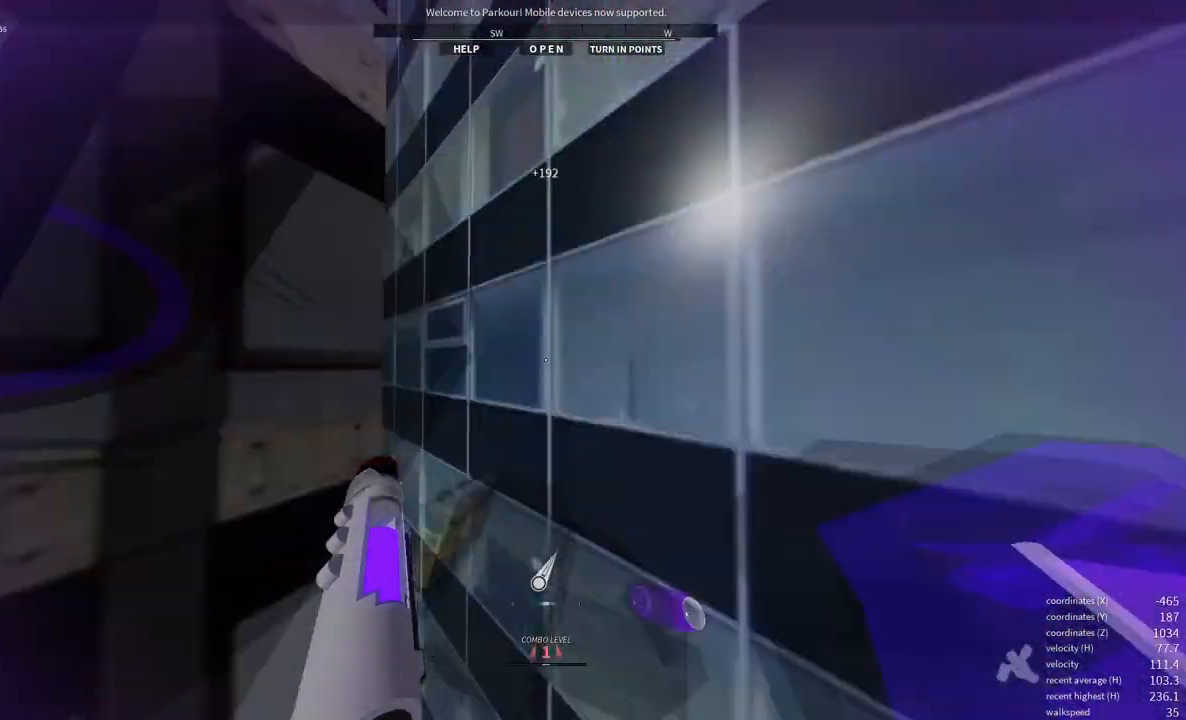
{"keys": ["w"], "mouse": [], "events": [[100, "shift", "up"], [183, "w", "up"], [233, "d", "up"], [233, "mouse_wheel", "down"], [267, "space", "down"], [350, "space", "up"], [400, "mouse_wheel", "up"], [433, "w", "down"]]}
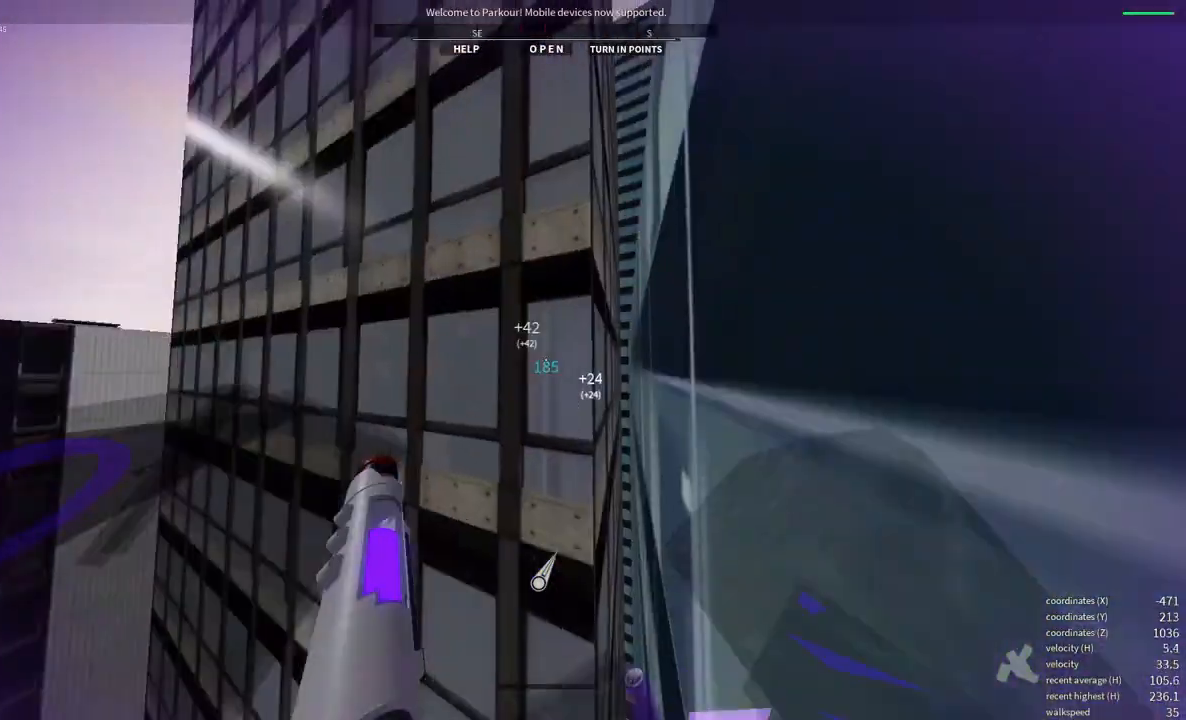
{"keys": ["space", "w"], "mouse": [], "events": [[467, "space", "down"]]}
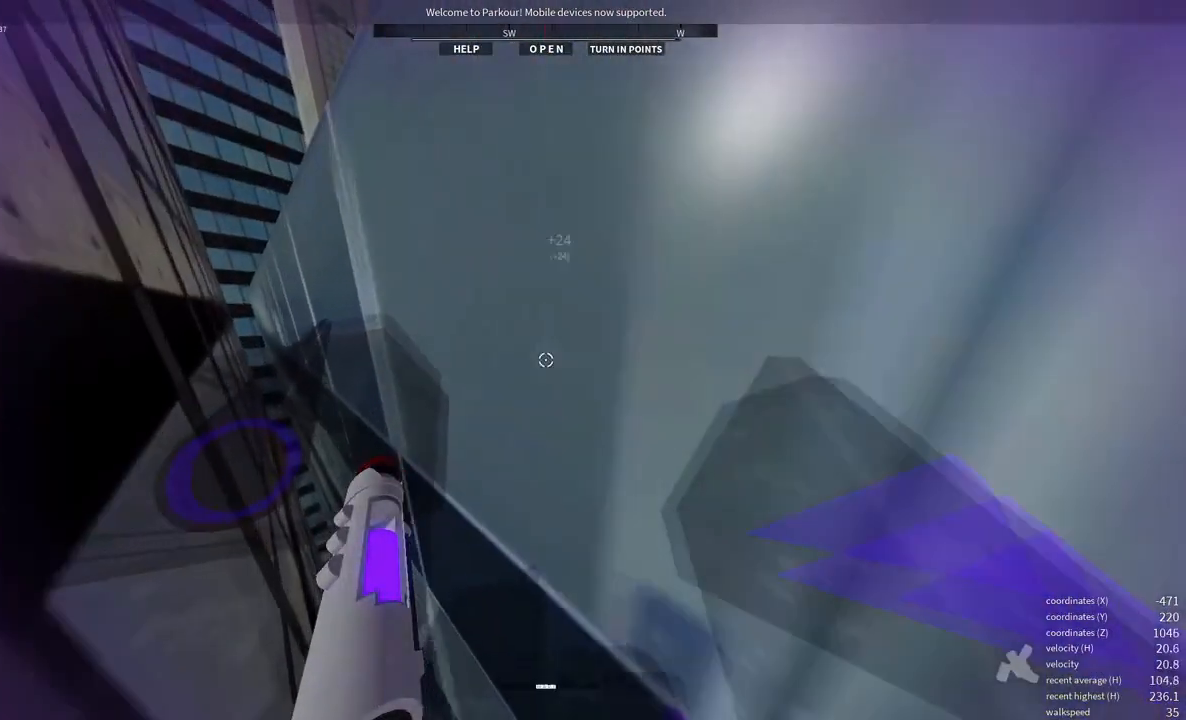
{"keys": ["w"], "mouse": [], "events": [[17, "space", "up"], [183, "space", "down"], [317, "space", "up"], [367, "space", "down"], [433, "space", "up"]]}